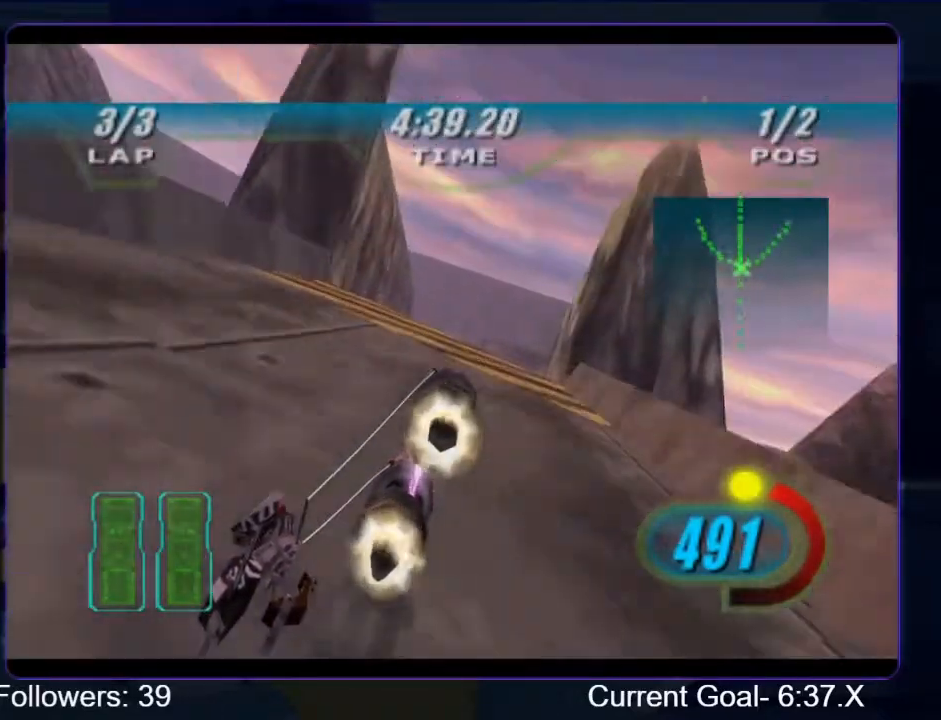
Gameplay with a controller (Xbox layout); each line is a JSON object with the inputs held at the frame after it. "events" lists button and stick changes between this image and that frame as [ms after this image, input, new state], when the widget could be followed in between. Not read: L3 R3.
{"buttons": ["R1", "R2"], "left_stick": "up", "right_stick": "down-left", "events": []}
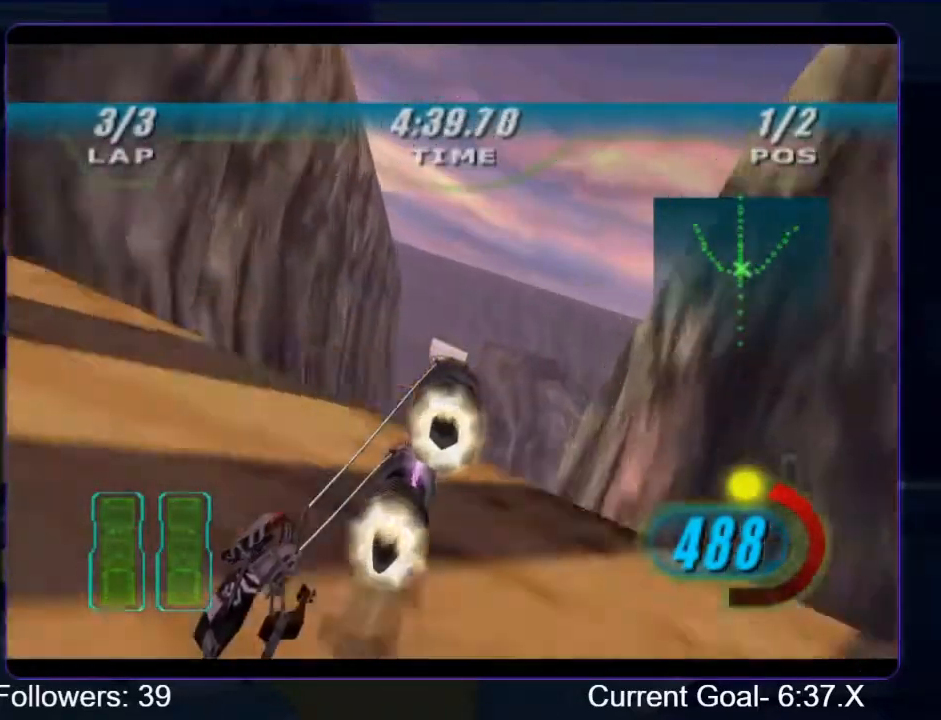
{"buttons": ["R1", "R2"], "left_stick": "up", "right_stick": "down-left", "events": []}
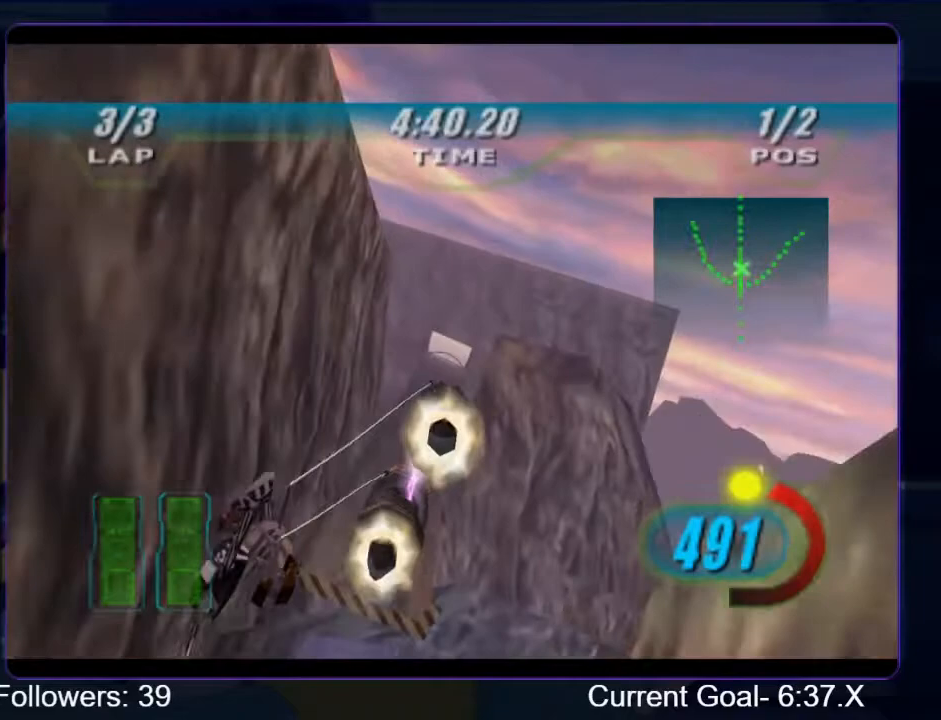
{"buttons": ["R1", "R2"], "left_stick": "up", "right_stick": "down-left", "events": []}
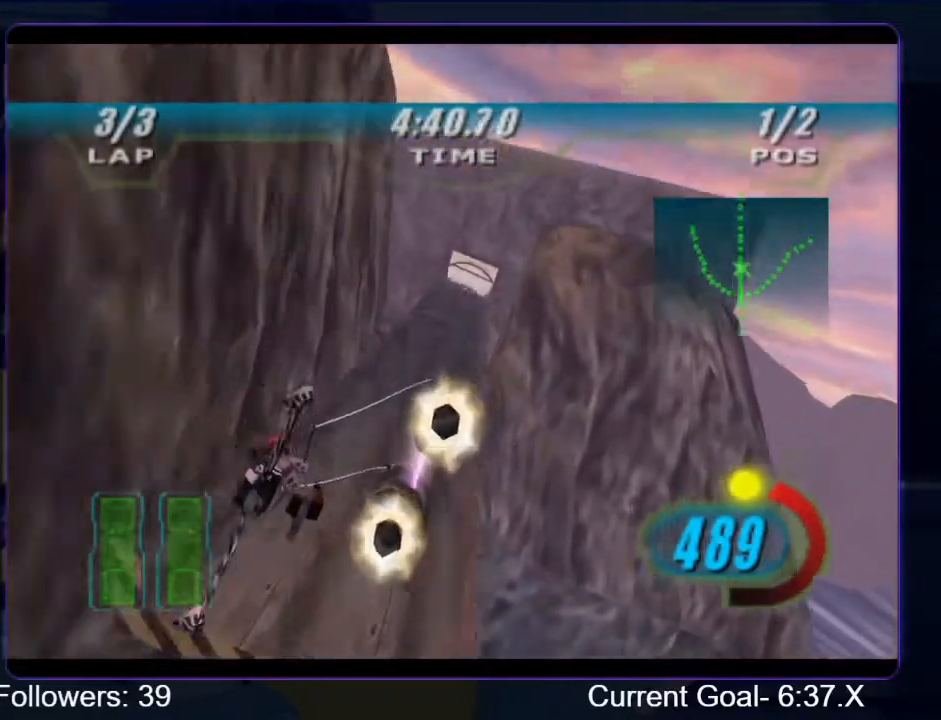
{"buttons": ["R1", "R2"], "left_stick": "up", "right_stick": "down-left", "events": [[200, "left_stick", "center"], [367, "left_stick", "up"]]}
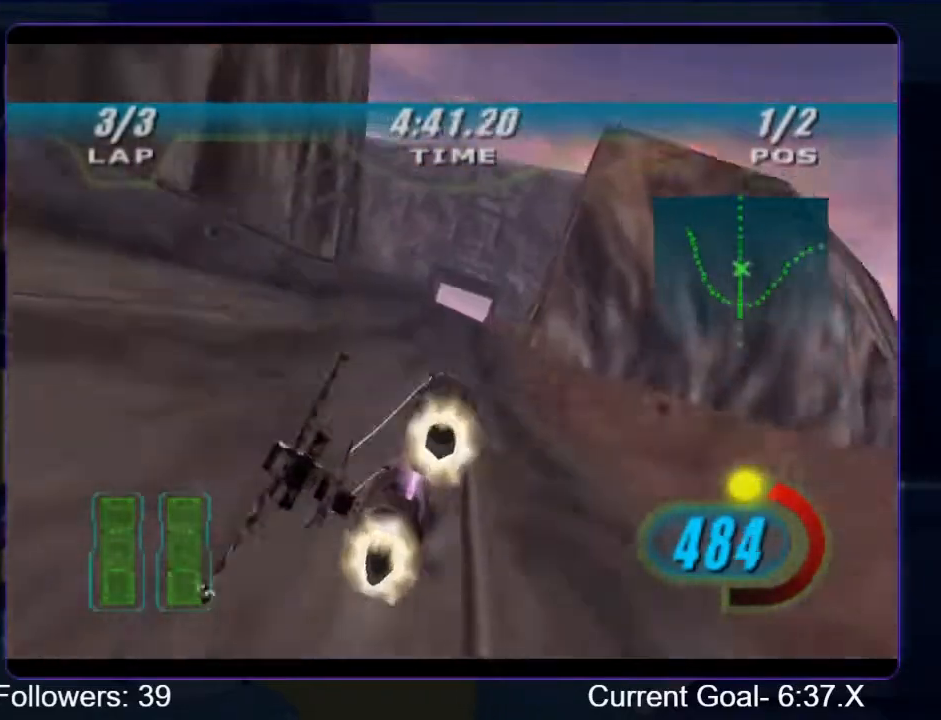
{"buttons": ["R1", "R2"], "left_stick": "center", "right_stick": "down-left", "events": [[367, "left_stick", "center"]]}
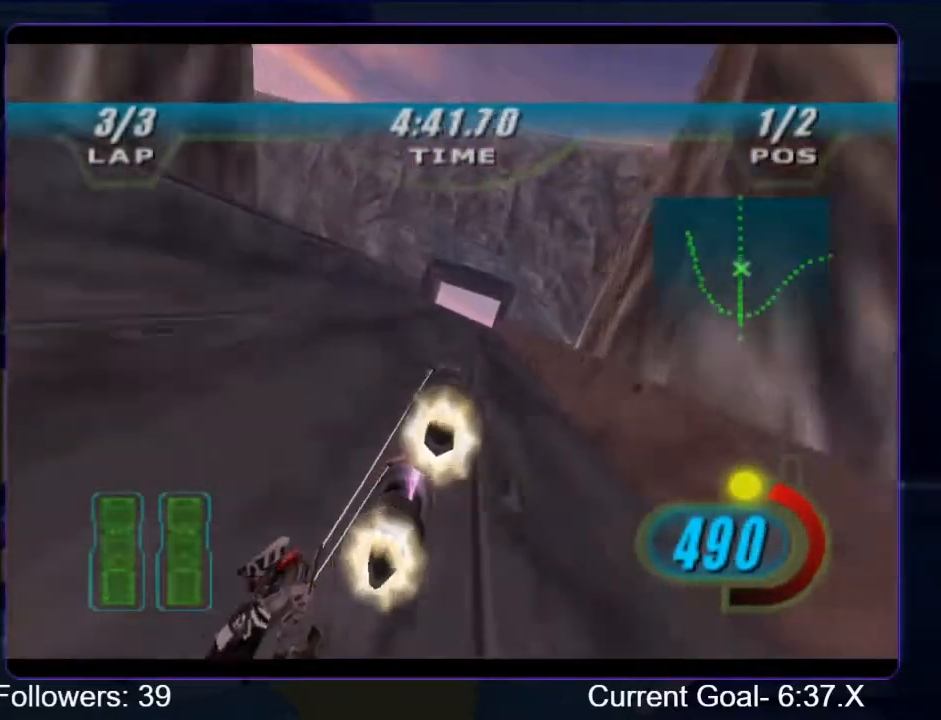
{"buttons": ["R1", "R2"], "left_stick": "up", "right_stick": "down-left", "events": [[33, "left_stick", "up"]]}
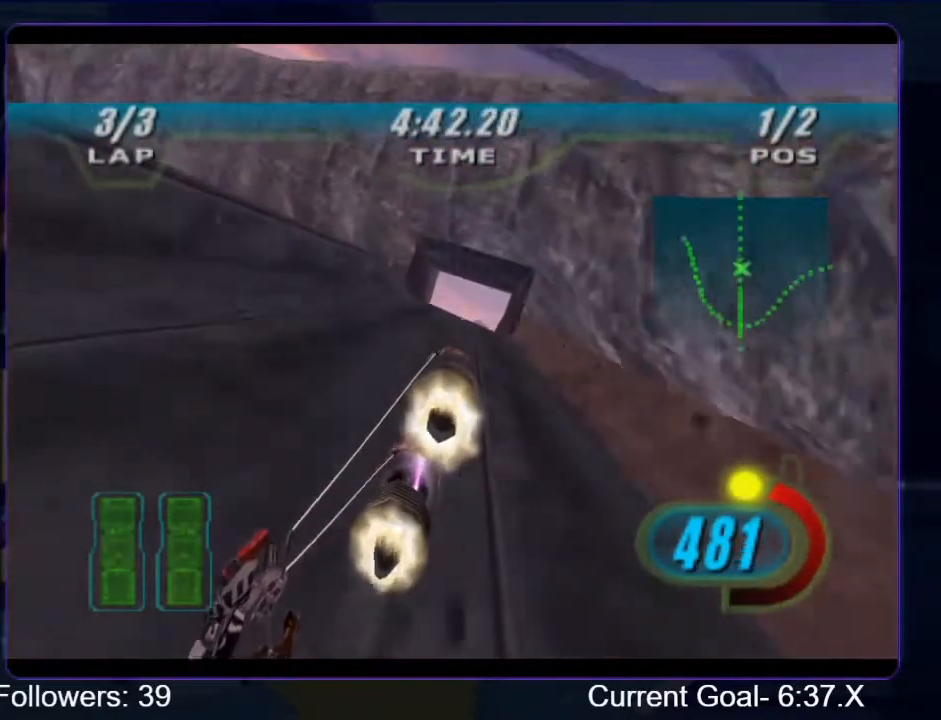
{"buttons": ["B", "R2"], "left_stick": "up", "right_stick": "center", "events": [[333, "right_stick", "center"], [433, "B", "down"], [433, "R1", "up"]]}
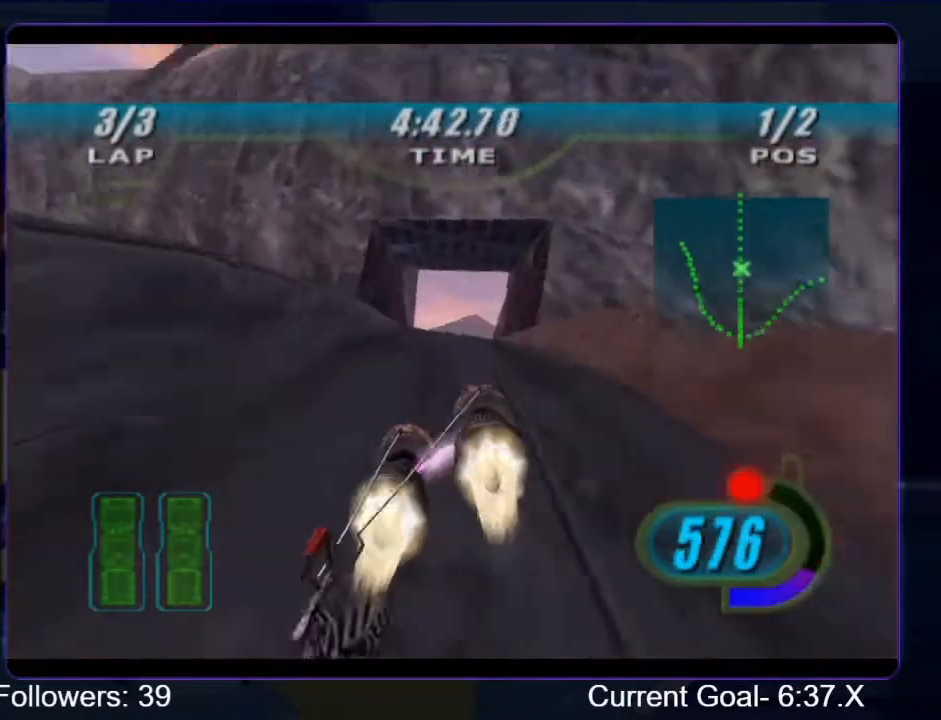
{"buttons": ["R2"], "left_stick": "up", "right_stick": "center", "events": [[67, "B", "up"]]}
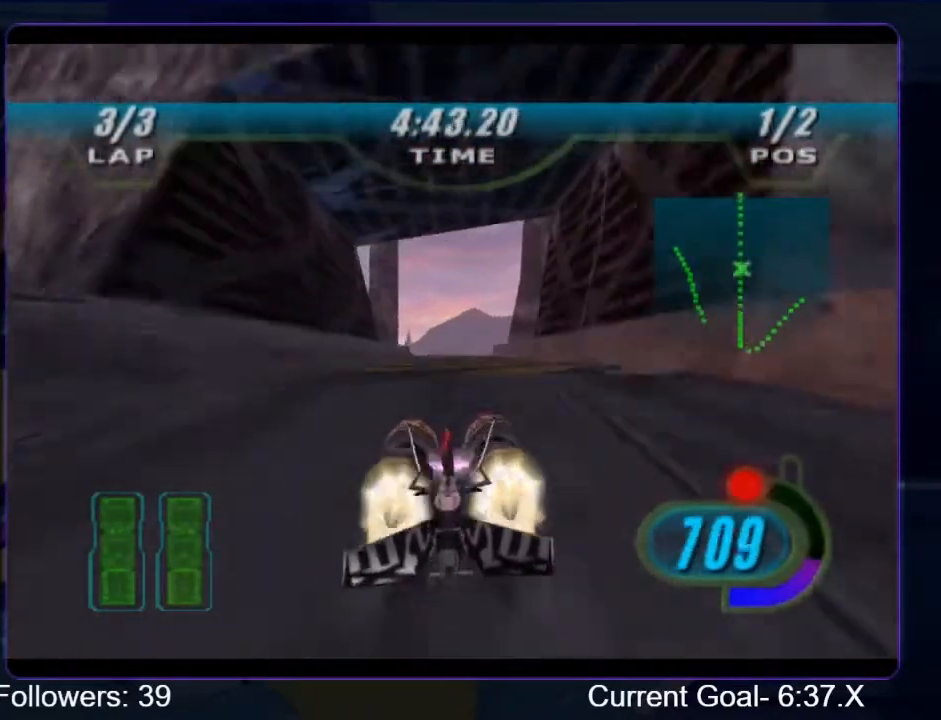
{"buttons": ["R2"], "left_stick": "up", "right_stick": "center", "events": []}
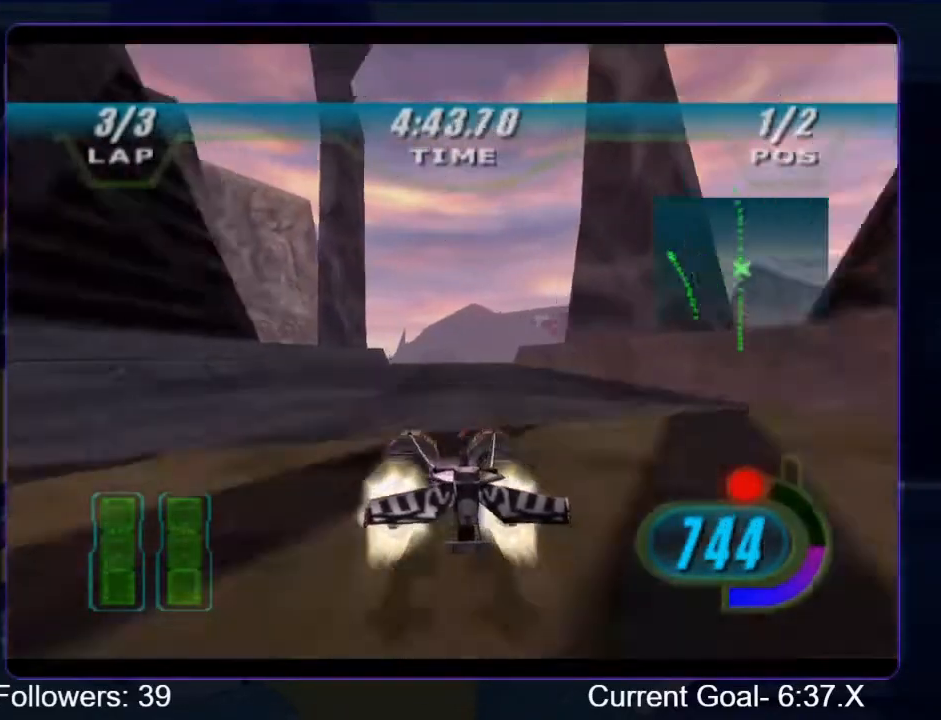
{"buttons": [], "left_stick": "up", "right_stick": "center", "events": [[500, "R2", "up"]]}
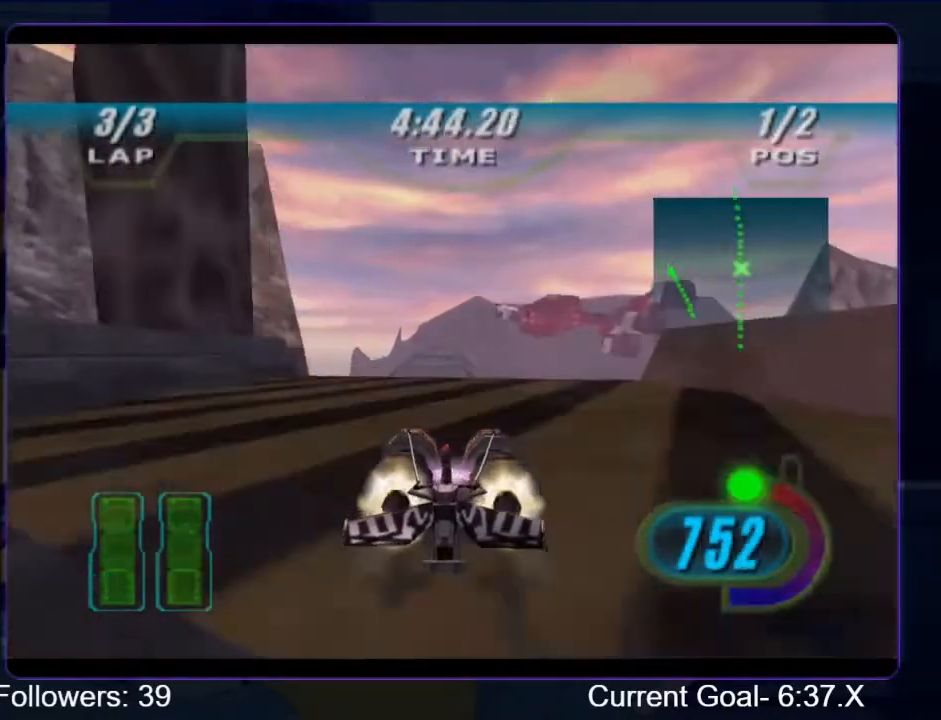
{"buttons": ["R1", "R2"], "left_stick": "up", "right_stick": "center", "events": [[67, "R1", "down"], [67, "R2", "down"]]}
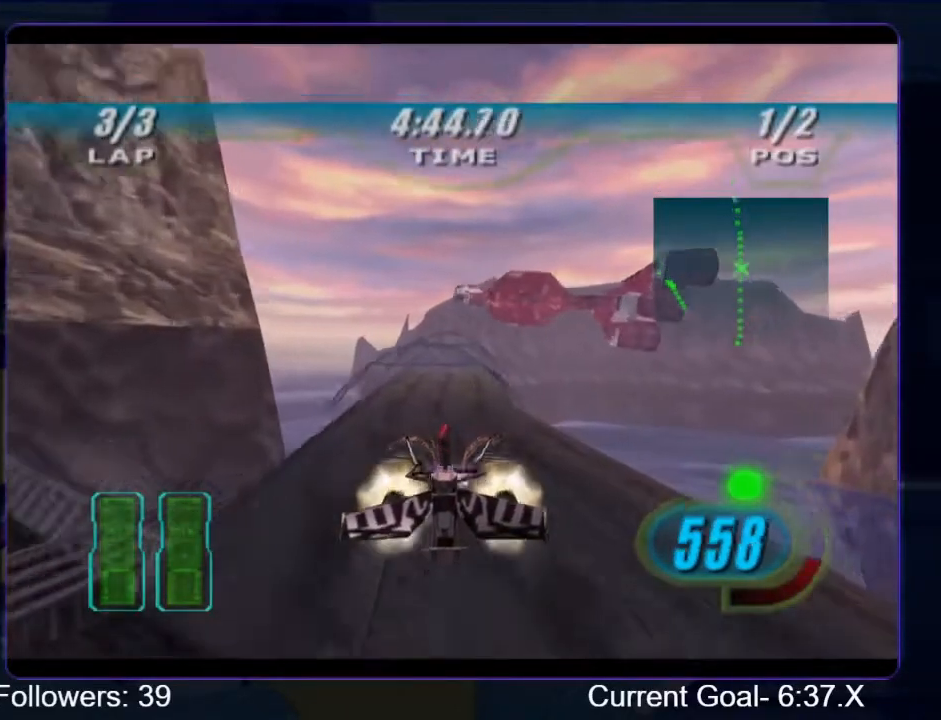
{"buttons": ["R1", "R2"], "left_stick": "up", "right_stick": "center", "events": [[233, "left_stick", "center"], [433, "left_stick", "up"]]}
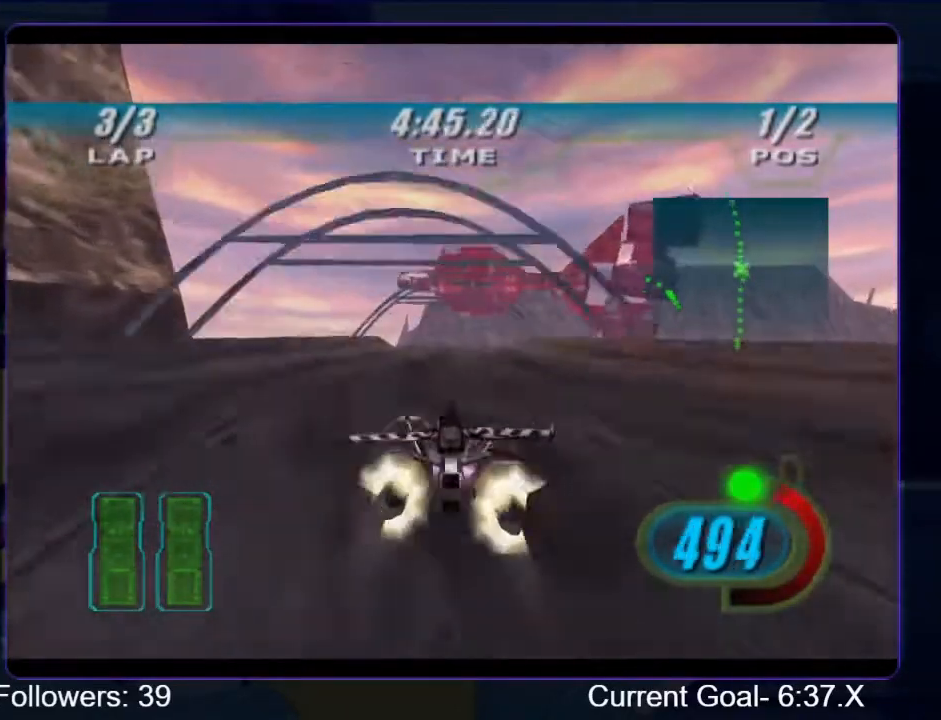
{"buttons": ["R1", "R2"], "left_stick": "up", "right_stick": "center", "events": []}
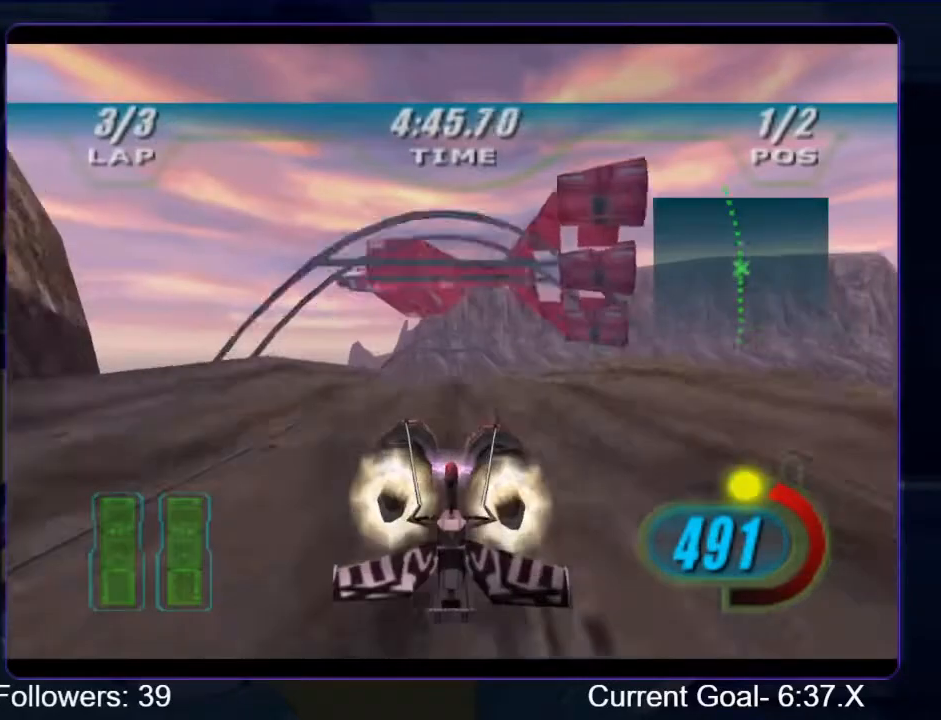
{"buttons": ["R2"], "left_stick": "up-left", "right_stick": "center", "events": [[267, "B", "down"], [267, "R1", "up"], [433, "B", "up"], [467, "left_stick", "up-left"]]}
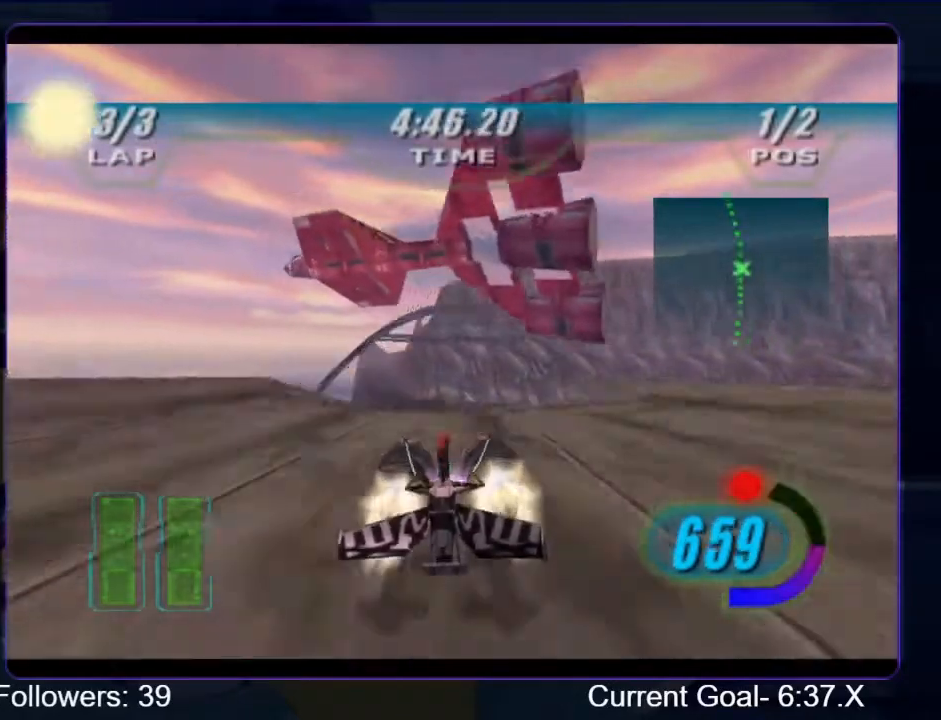
{"buttons": ["R2"], "left_stick": "up-left", "right_stick": "center", "events": []}
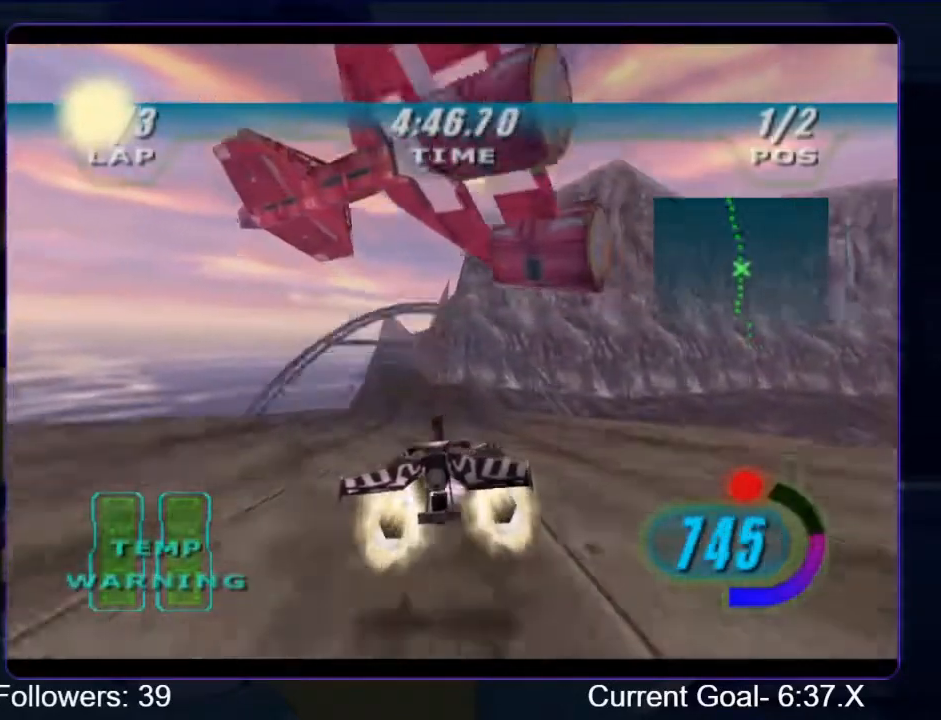
{"buttons": ["R2"], "left_stick": "up-left", "right_stick": "center", "events": []}
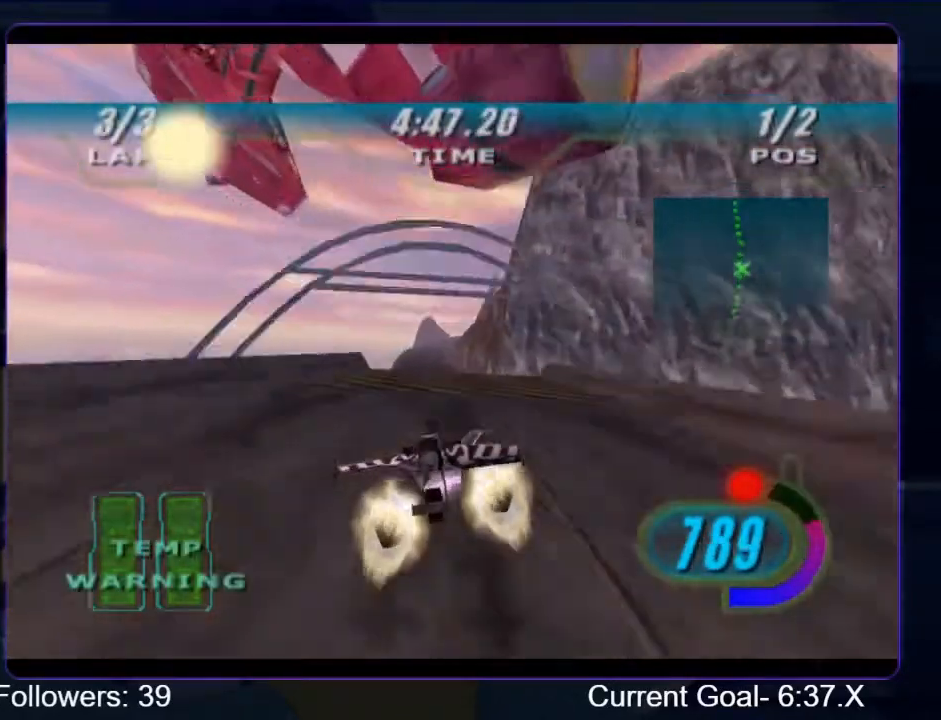
{"buttons": ["R2"], "left_stick": "up", "right_stick": "down-left", "events": [[33, "left_stick", "up"], [100, "right_stick", "down-left"]]}
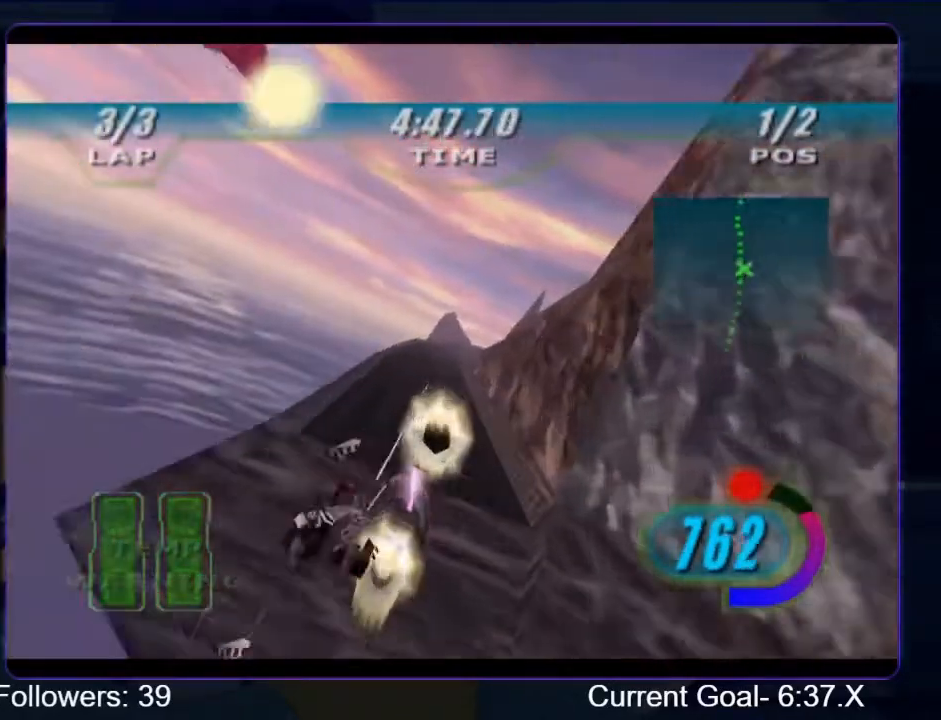
{"buttons": ["R2"], "left_stick": "up", "right_stick": "down-left", "events": [[200, "left_stick", "center"], [367, "left_stick", "up"]]}
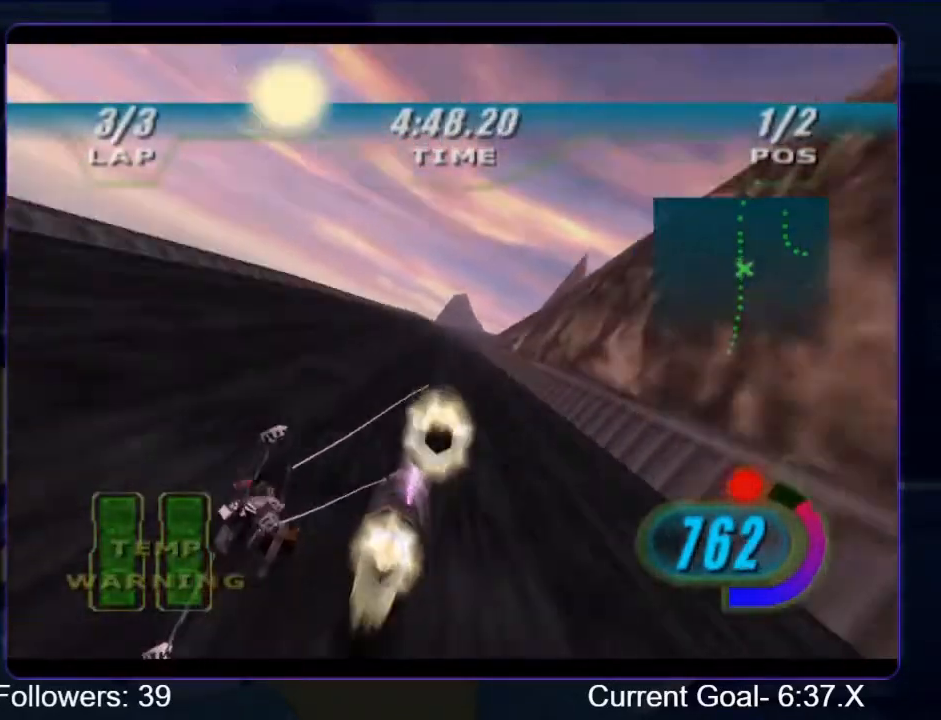
{"buttons": ["R2"], "left_stick": "up", "right_stick": "down-left", "events": []}
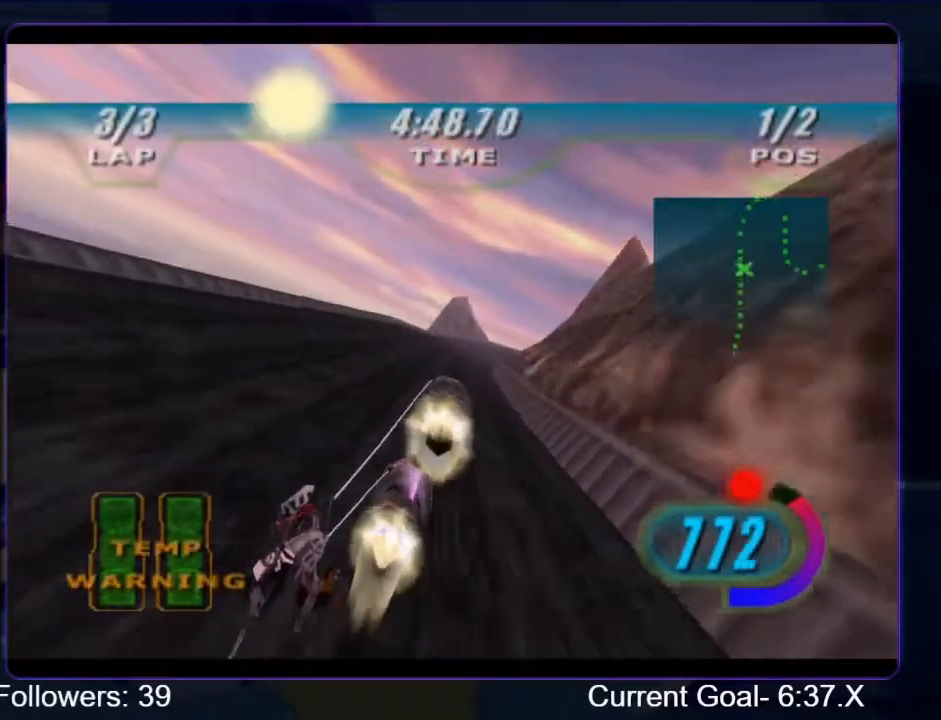
{"buttons": ["R2"], "left_stick": "up", "right_stick": "center", "events": [[233, "right_stick", "center"]]}
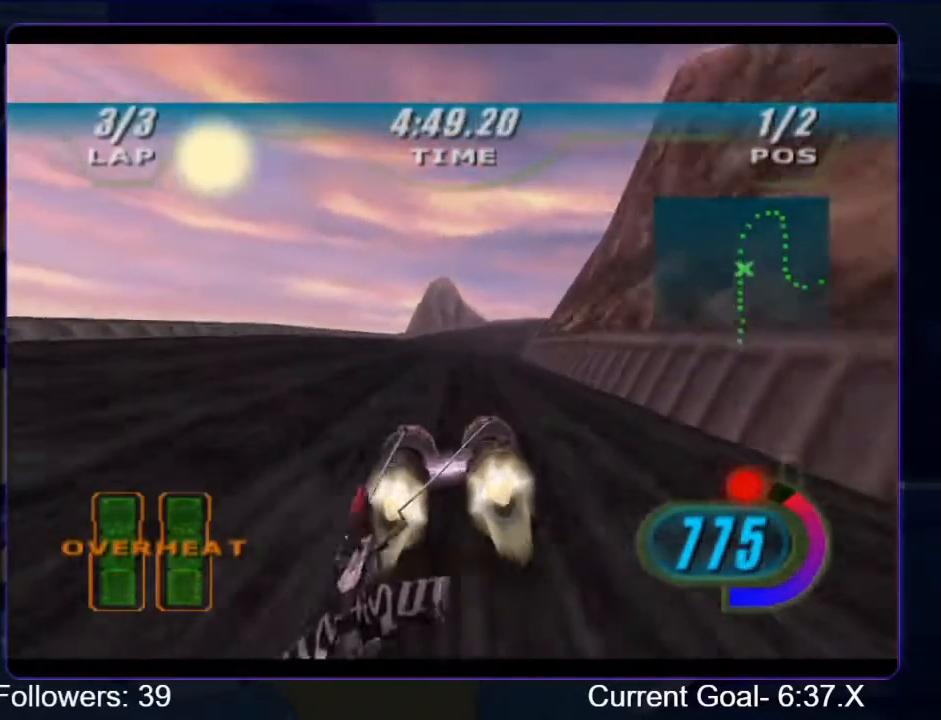
{"buttons": ["R2"], "left_stick": "up-right", "right_stick": "center", "events": [[133, "left_stick", "up-right"]]}
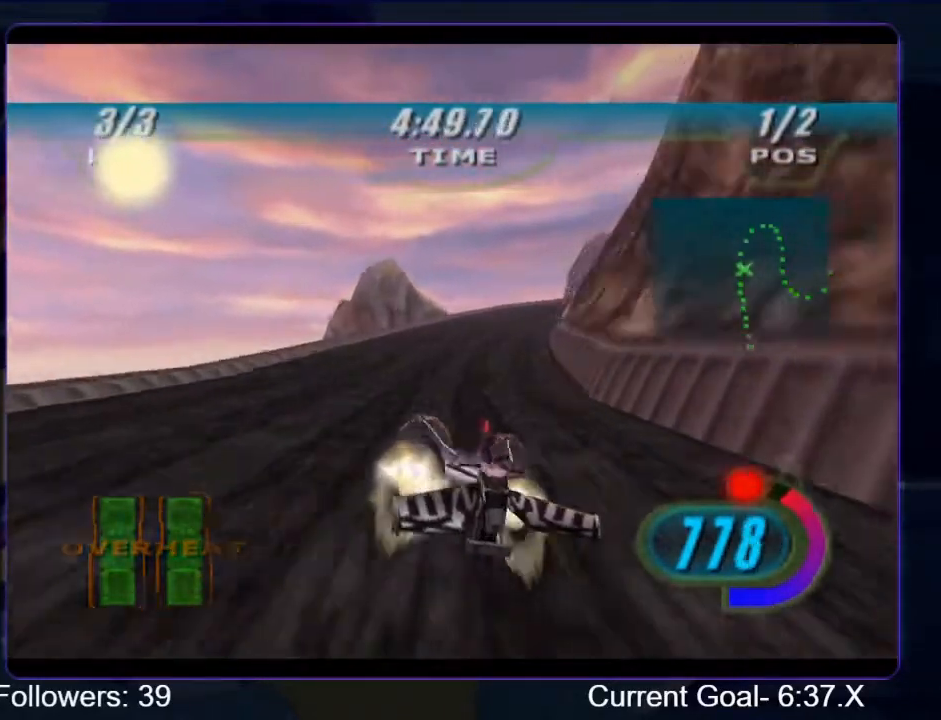
{"buttons": ["L2", "R1", "R2"], "left_stick": "up-right", "right_stick": "center", "events": [[300, "R2", "up"], [367, "L2", "down"], [400, "R1", "down"], [400, "R2", "down"]]}
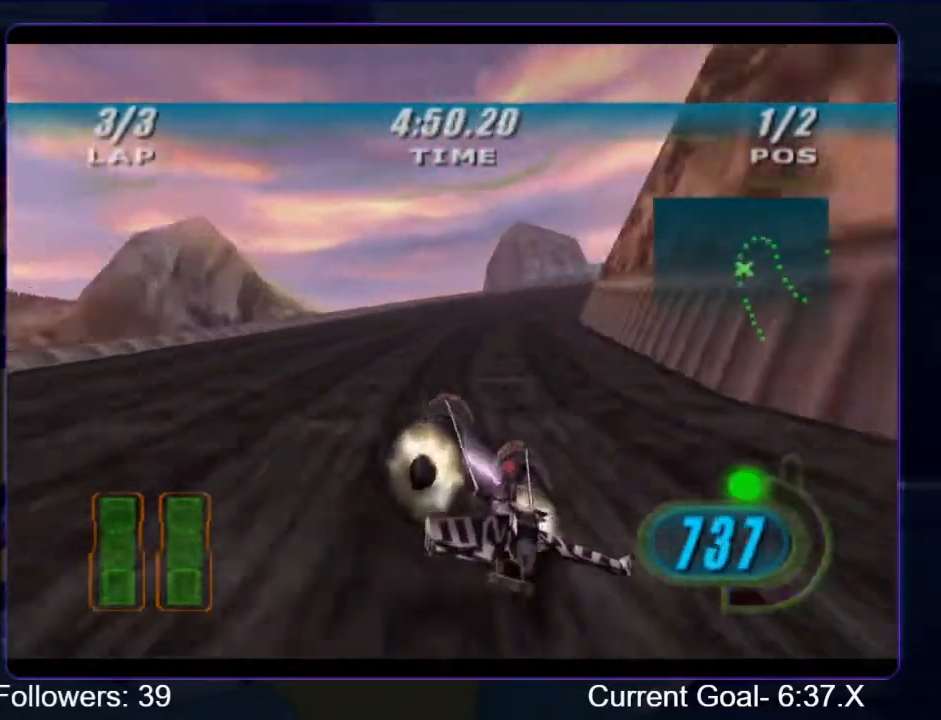
{"buttons": ["L2", "R1", "R2"], "left_stick": "up-right", "right_stick": "center", "events": []}
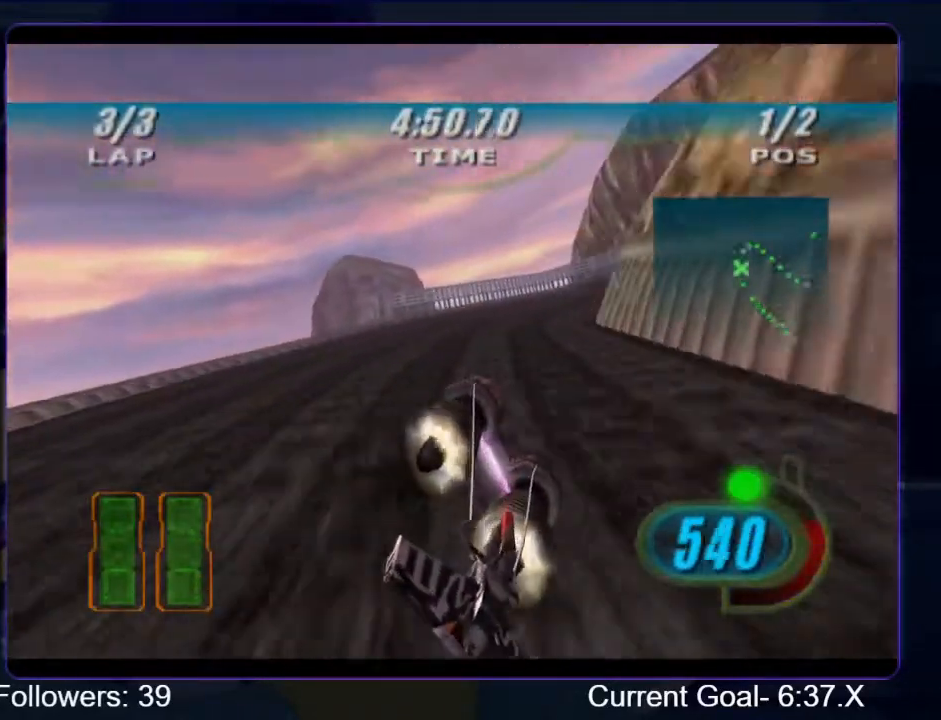
{"buttons": ["L2", "R1", "R2"], "left_stick": "up-right", "right_stick": "center", "events": [[167, "L2", "up"], [267, "L2", "down"]]}
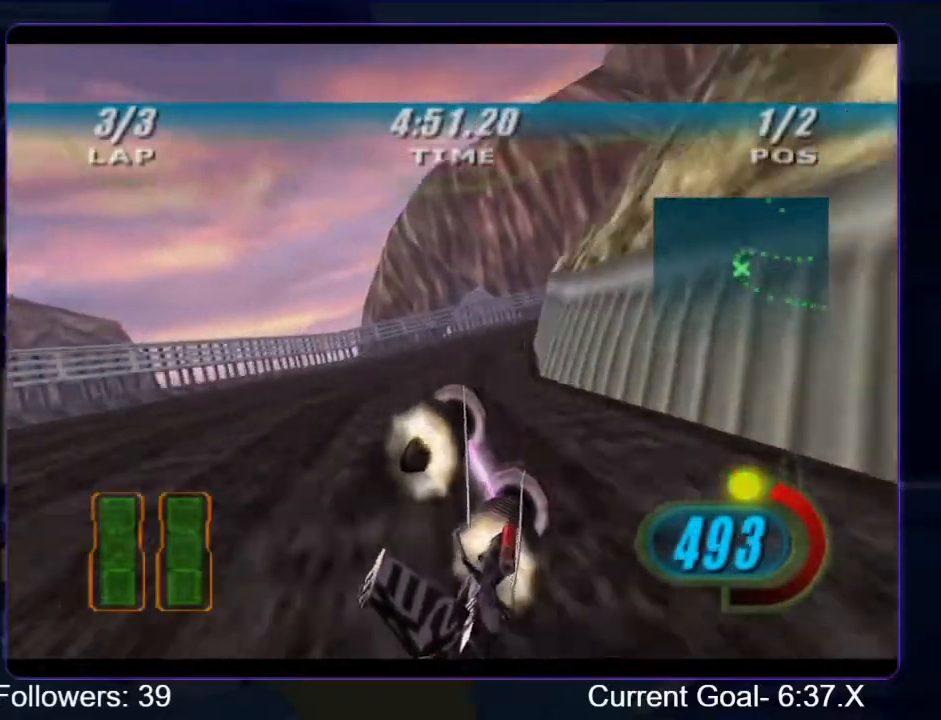
{"buttons": ["L2", "R1", "R2"], "left_stick": "up-right", "right_stick": "center", "events": []}
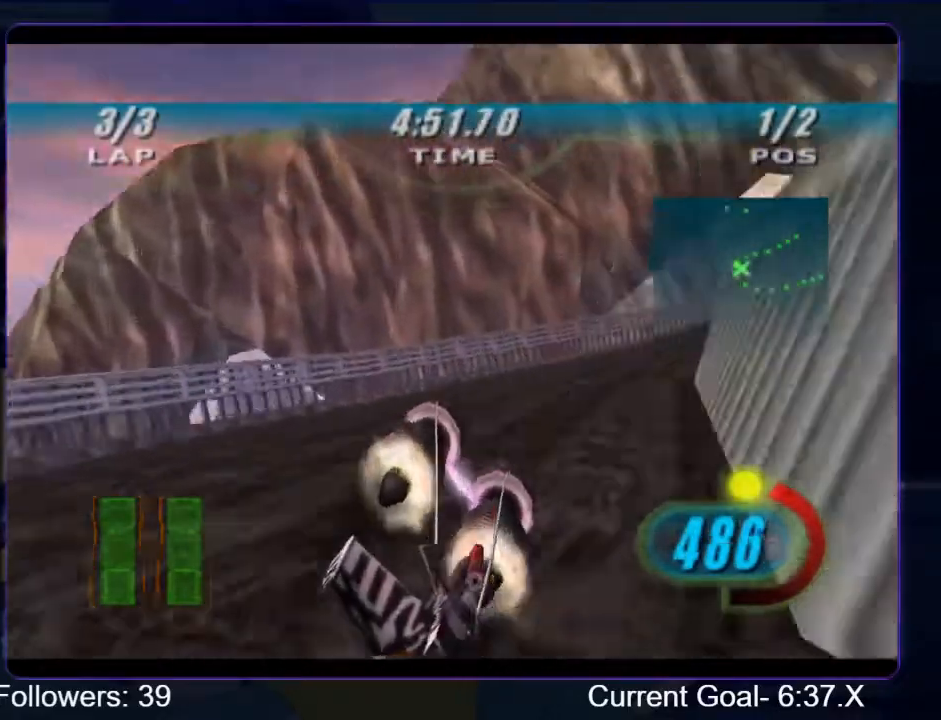
{"buttons": ["R1", "R2"], "left_stick": "up-right", "right_stick": "center", "events": [[100, "L2", "up"]]}
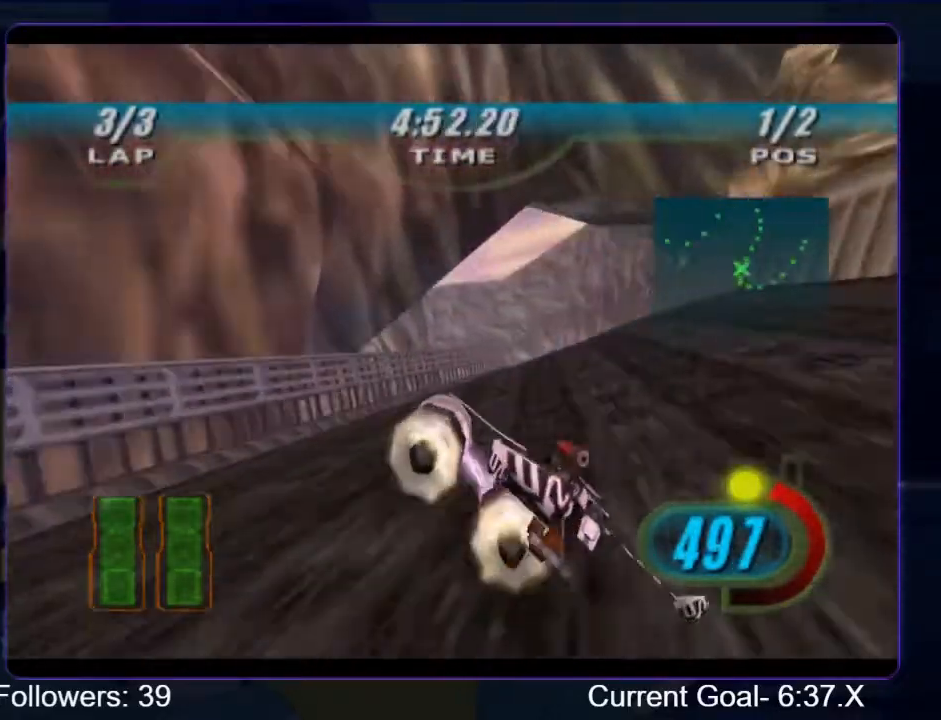
{"buttons": ["R2"], "left_stick": "up", "right_stick": "center"}
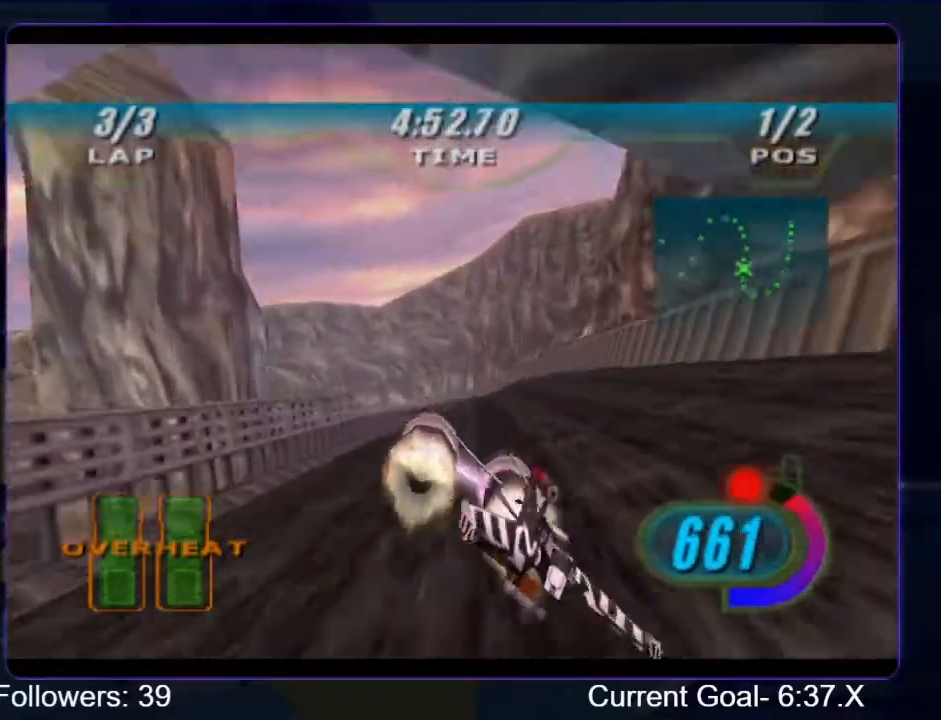
{"buttons": ["R2"], "left_stick": "up", "right_stick": "center", "events": []}
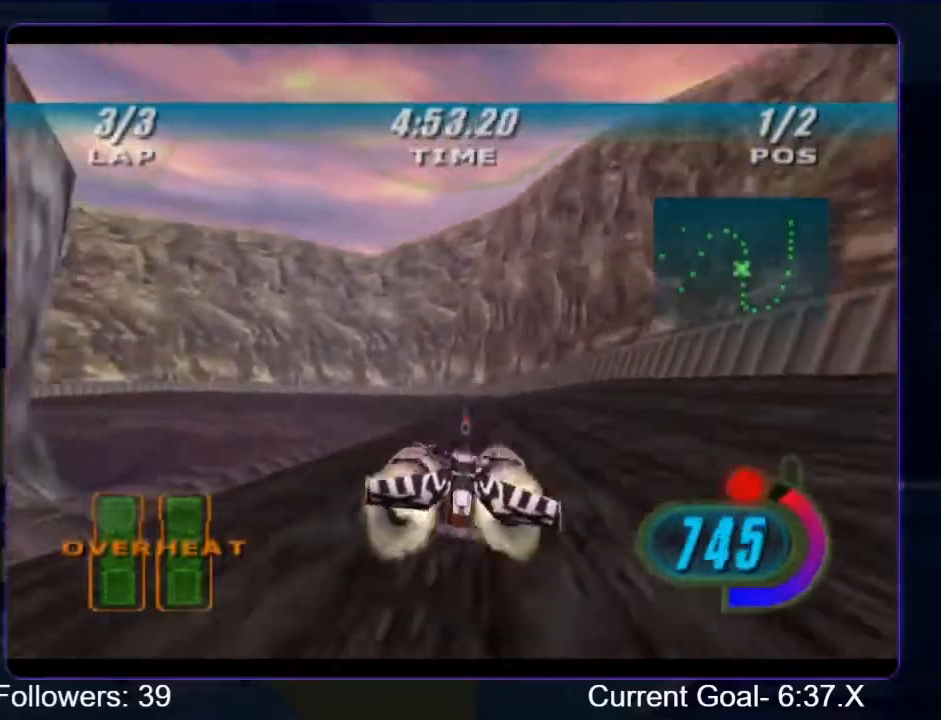
{"buttons": ["L2", "R2"], "left_stick": "up-left", "right_stick": "center", "events": [[167, "R2", "up"], [233, "L2", "down"], [233, "R2", "down"], [233, "left_stick", "up-left"]]}